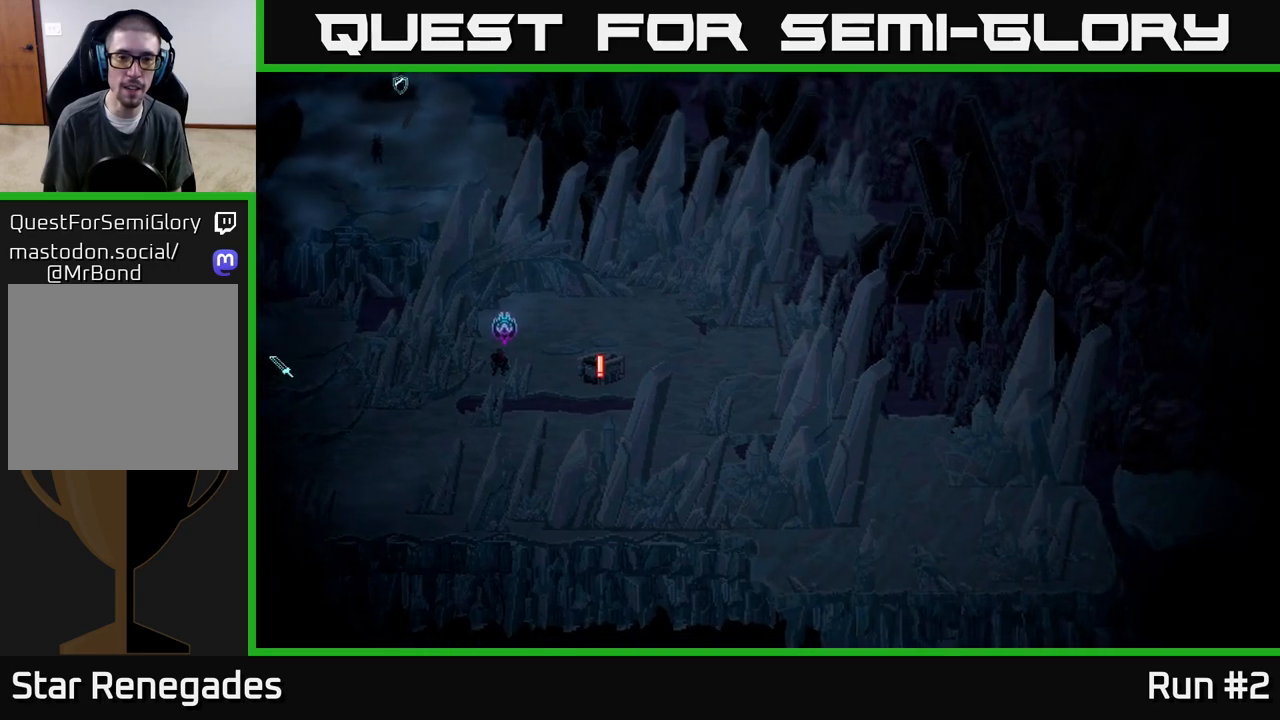
Gameplay with a controller (Xbox layout); each line is a JSON object with the inputs held at the frame after it. "events" lists button and stick changes between this image and that frame as [ms after this image, input, new state], when the widget could be followed in between.
{"buttons": [], "left_stick": "center", "right_stick": "center", "events": []}
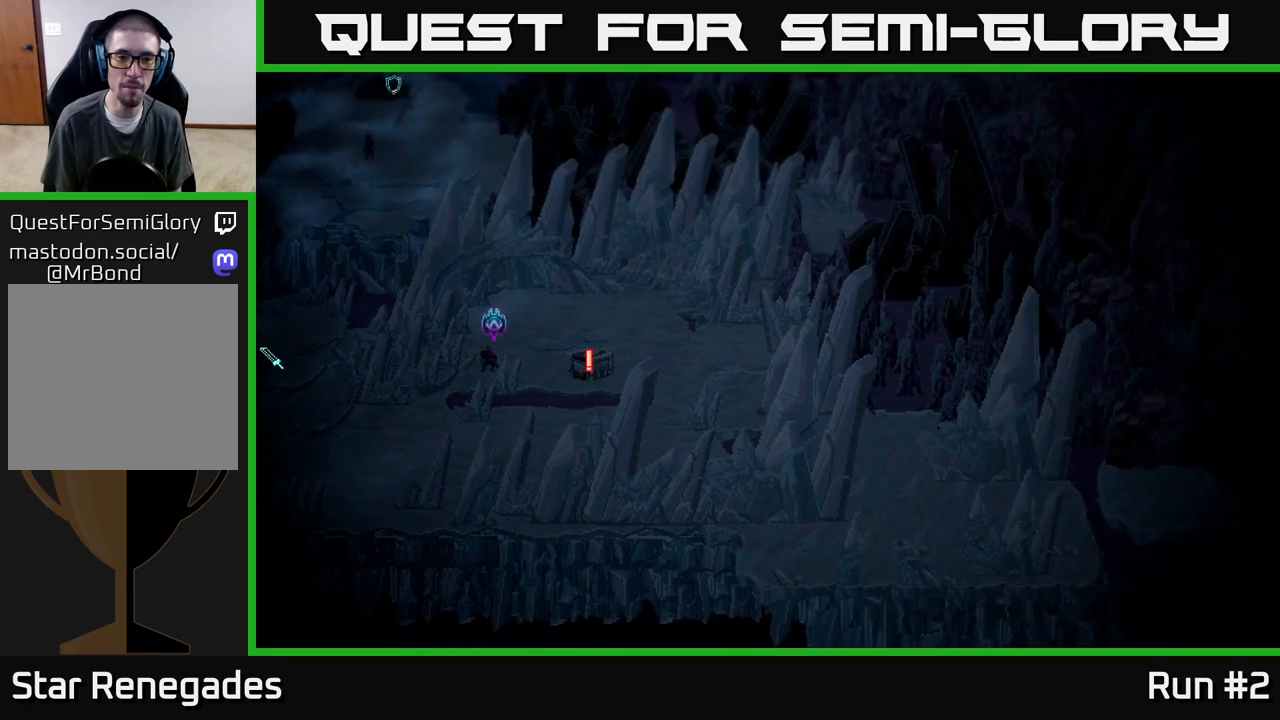
{"buttons": [], "left_stick": "center", "right_stick": "center", "events": []}
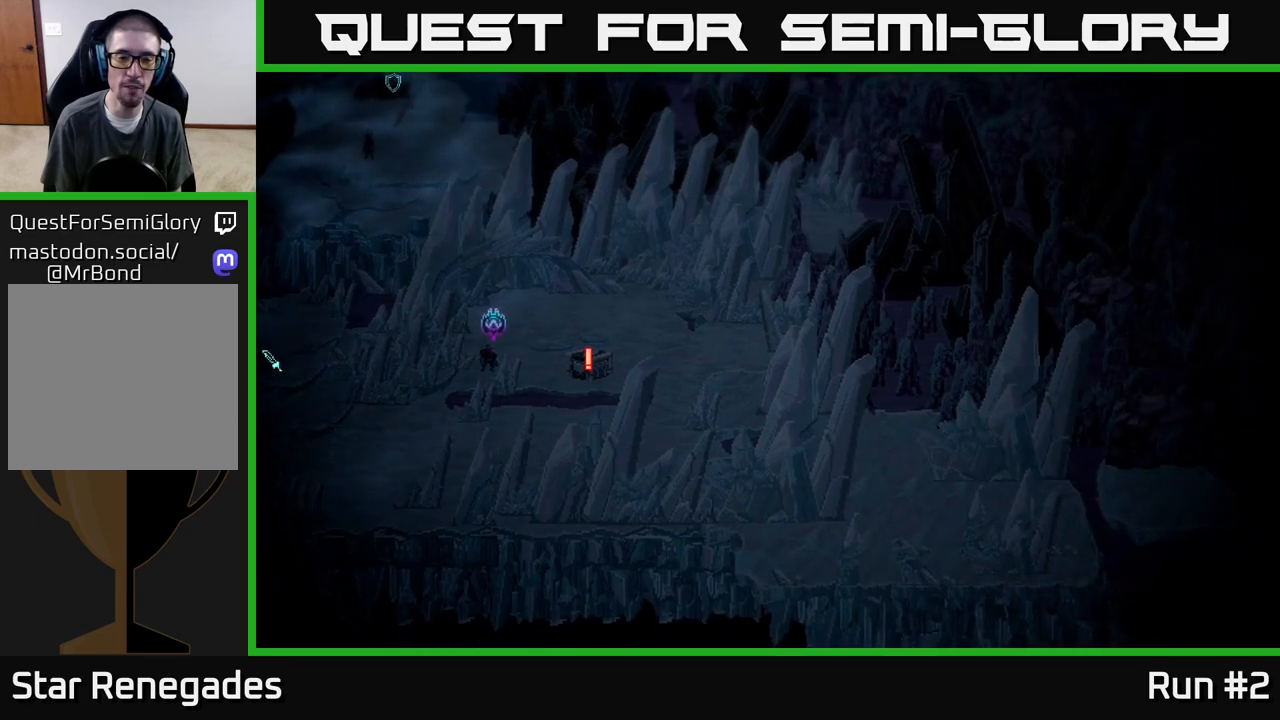
{"buttons": [], "left_stick": "center", "right_stick": "center", "events": []}
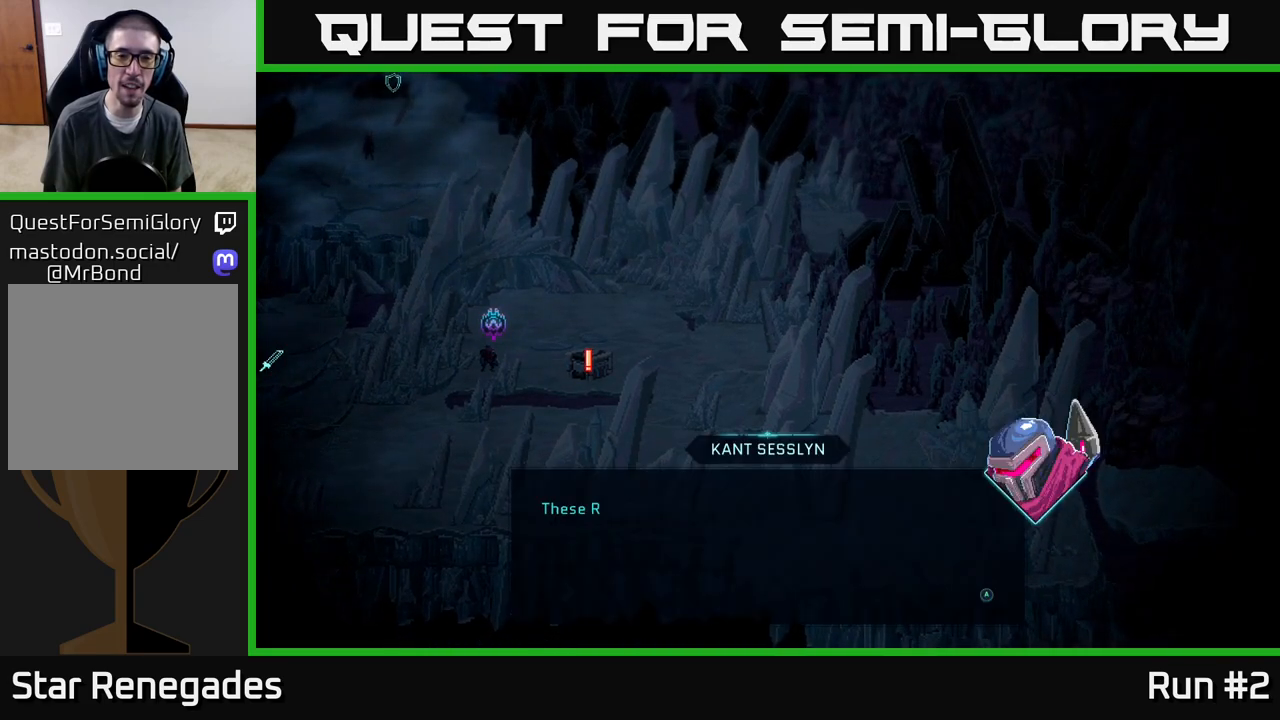
{"buttons": [], "left_stick": "center", "right_stick": "center", "events": []}
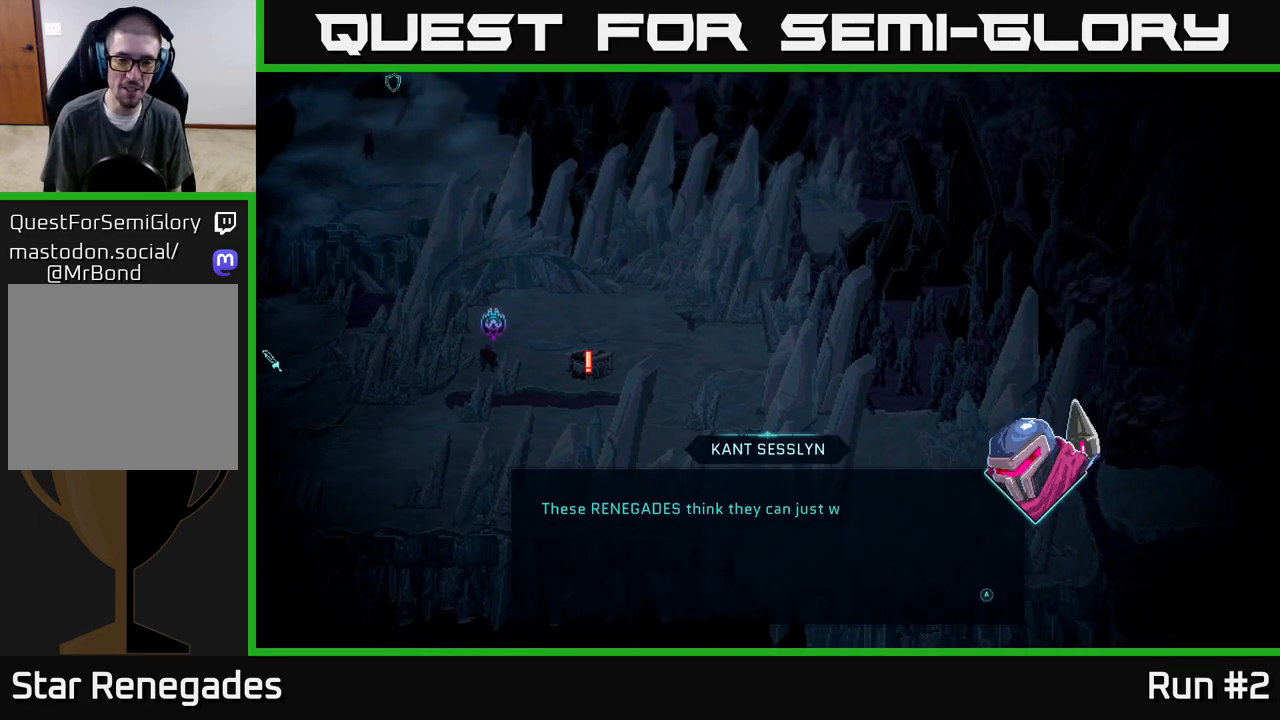
{"buttons": [], "left_stick": "center", "right_stick": "center", "events": []}
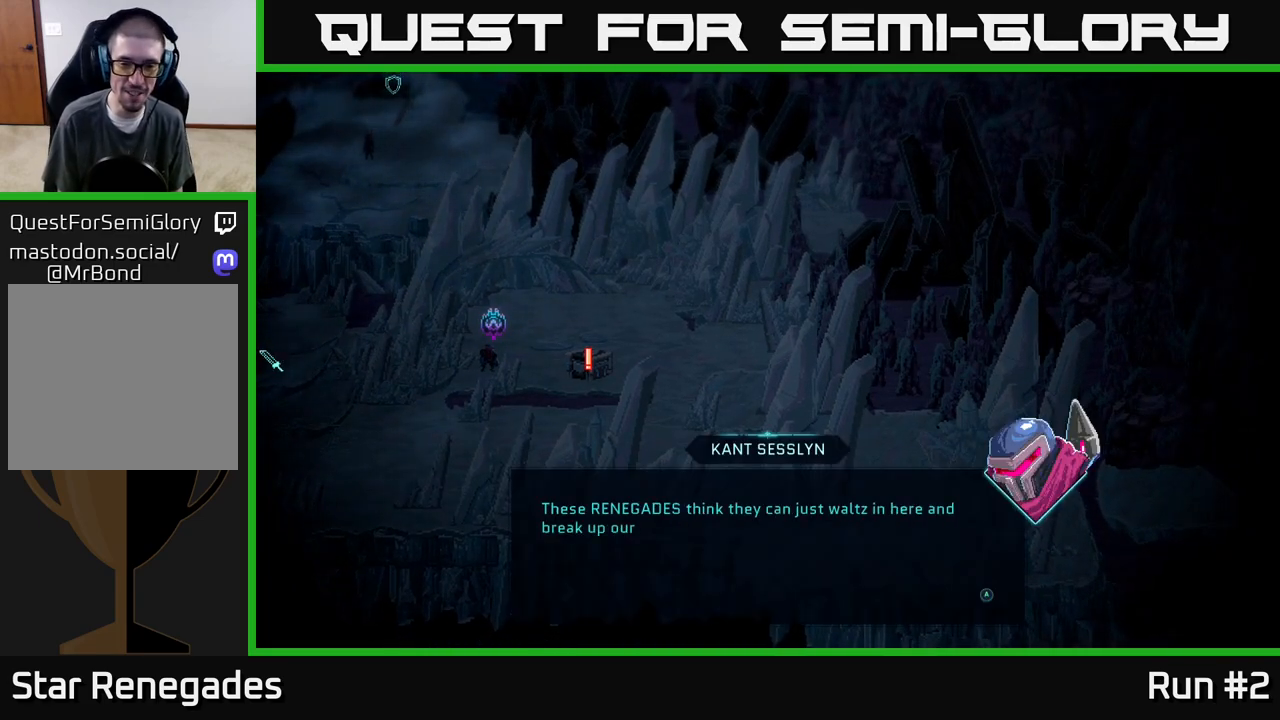
{"buttons": [], "left_stick": "center", "right_stick": "center", "events": []}
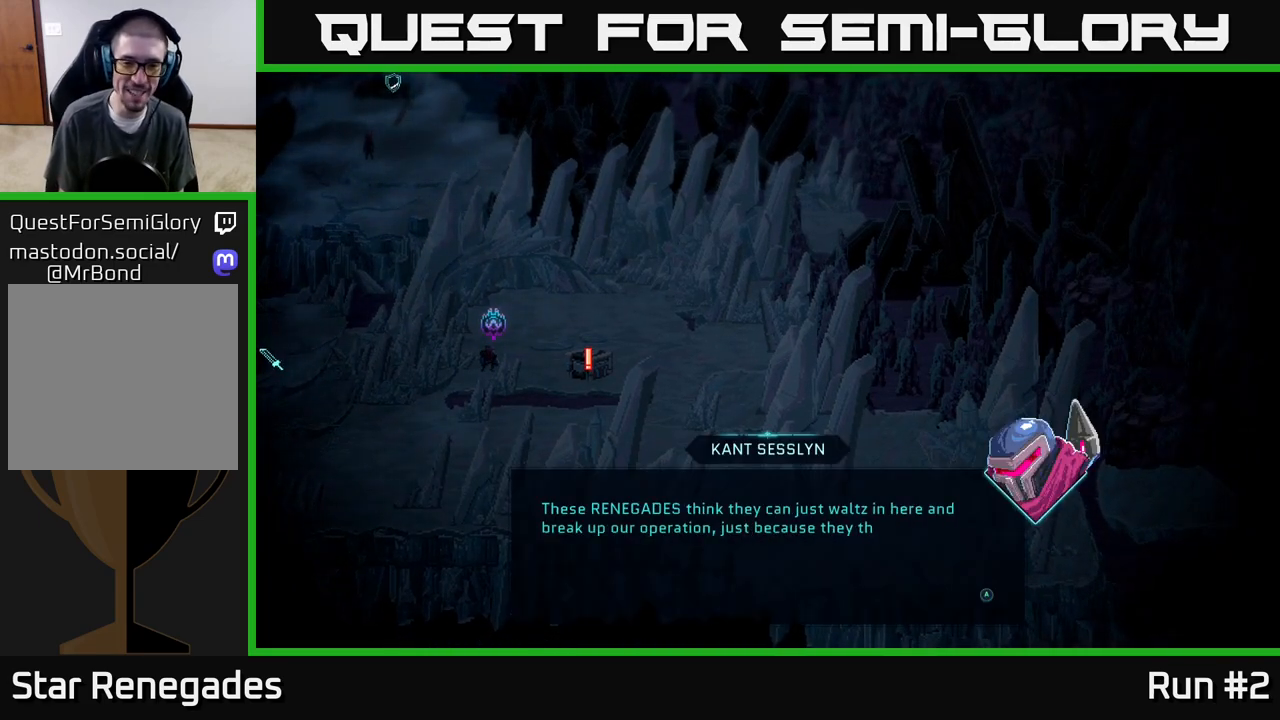
{"buttons": [], "left_stick": "center", "right_stick": "center", "events": [[200, "A", "down"], [317, "A", "up"]]}
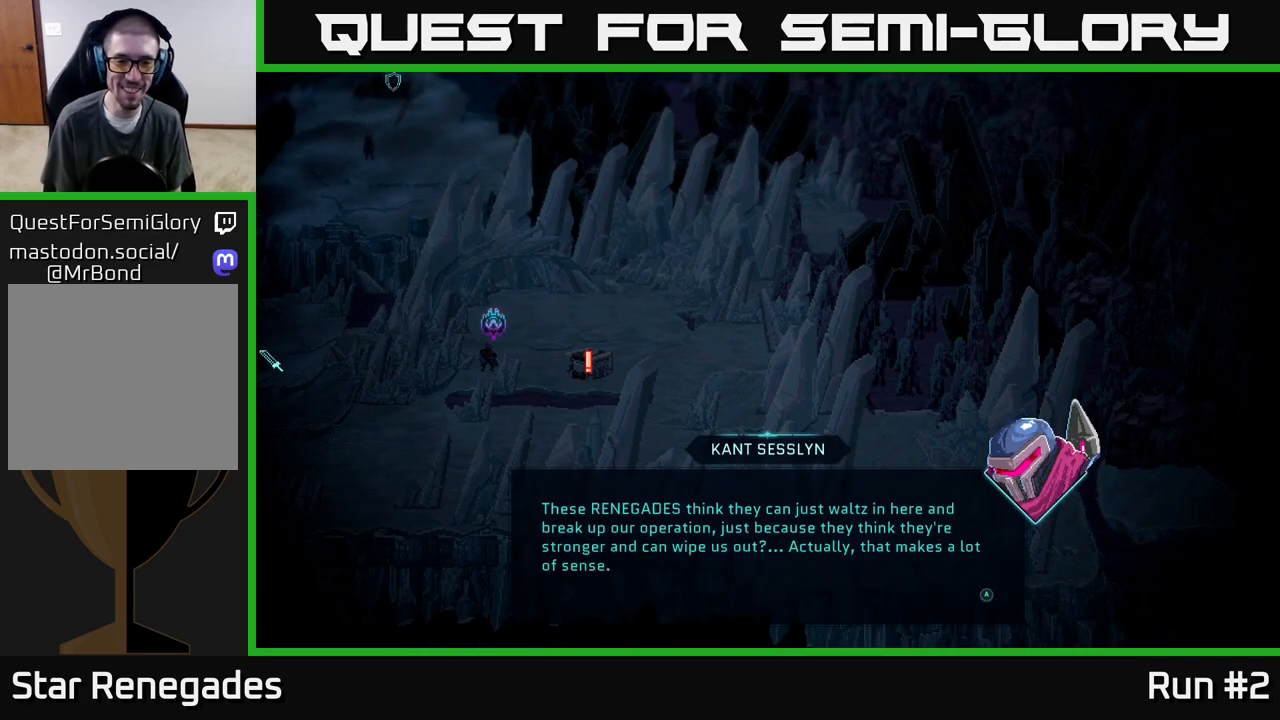
{"buttons": [], "left_stick": "center", "right_stick": "center", "events": [[300, "A", "down"], [450, "A", "up"]]}
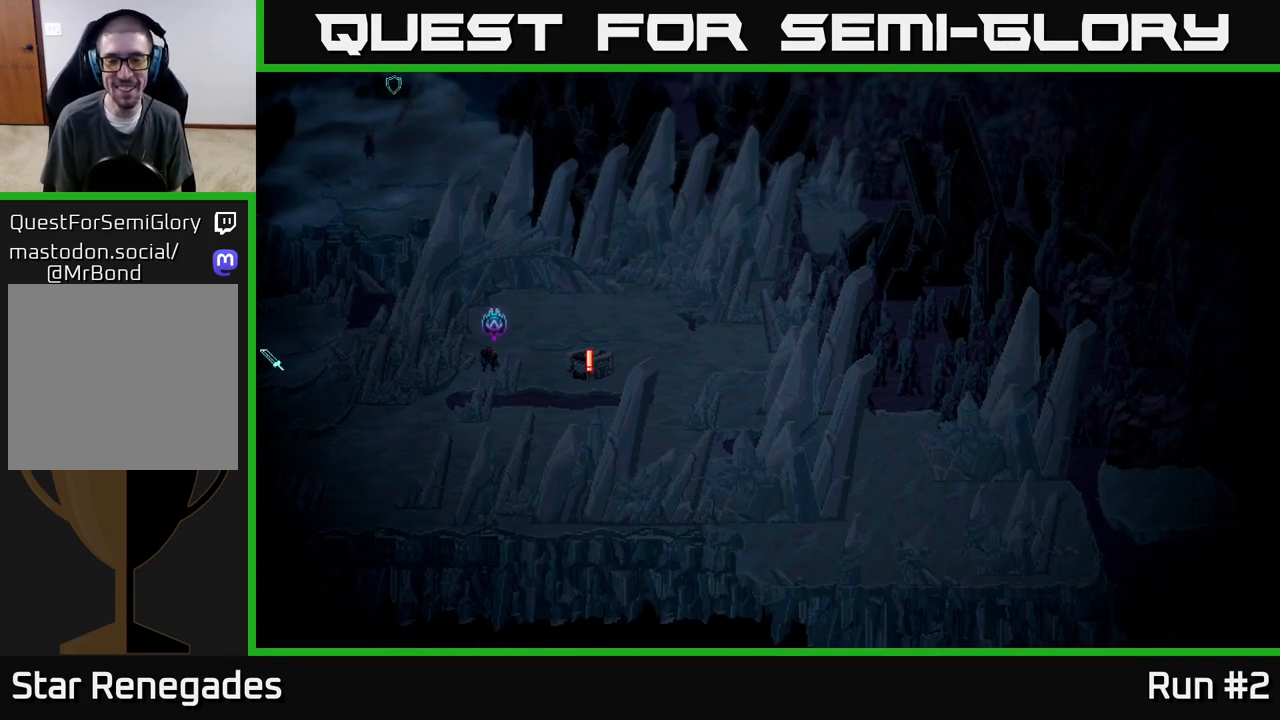
{"buttons": [], "left_stick": "center", "right_stick": "center", "events": []}
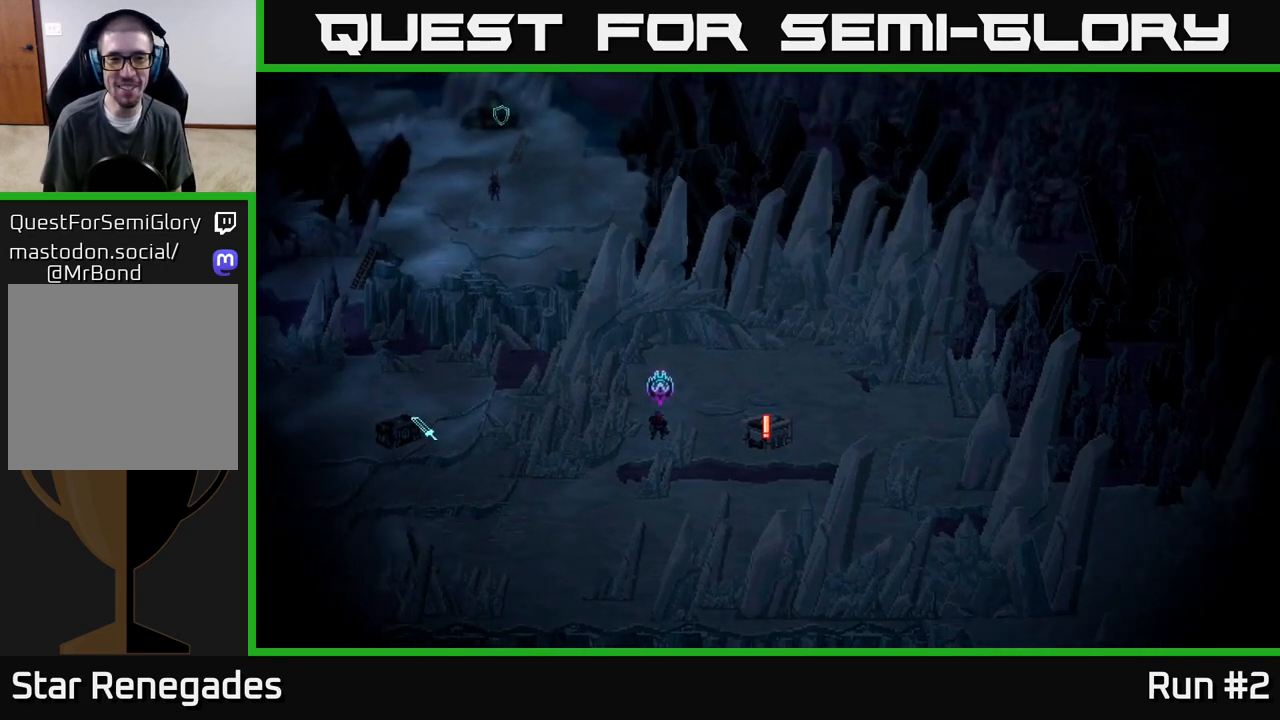
{"buttons": [], "left_stick": "center", "right_stick": "center", "events": []}
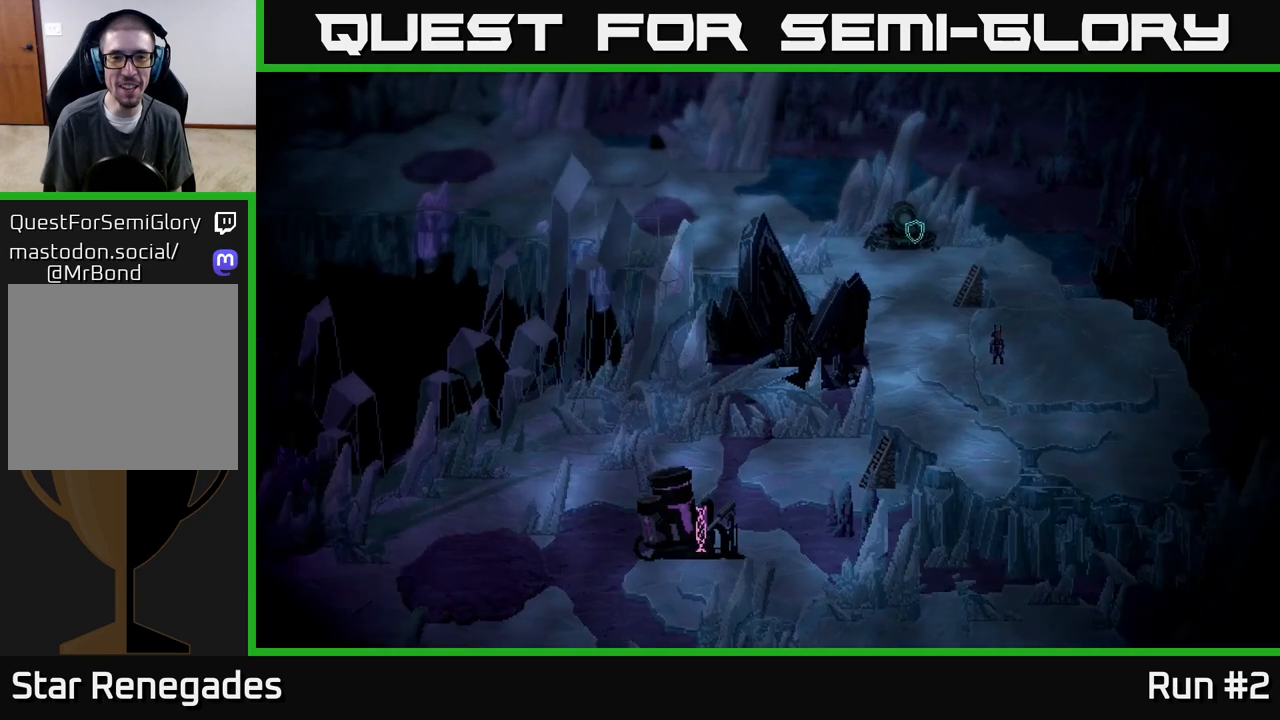
{"buttons": [], "left_stick": "center", "right_stick": "center", "events": []}
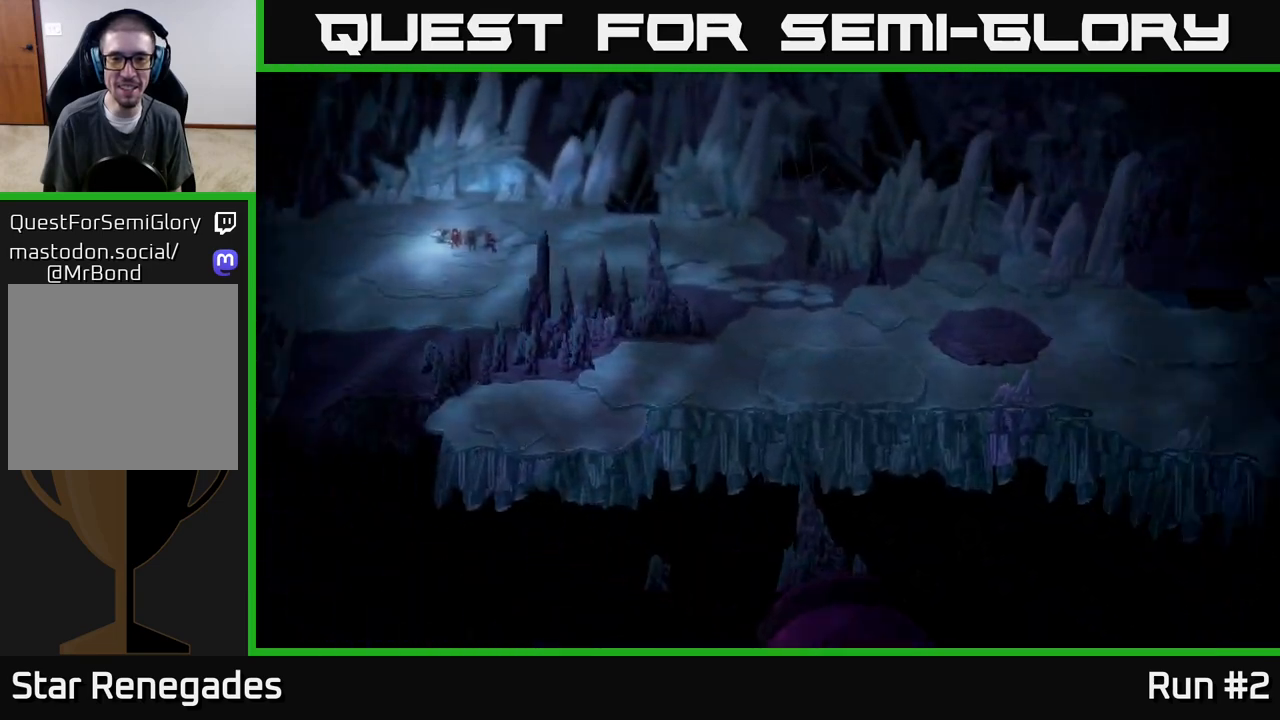
{"buttons": [], "left_stick": "center", "right_stick": "center", "events": []}
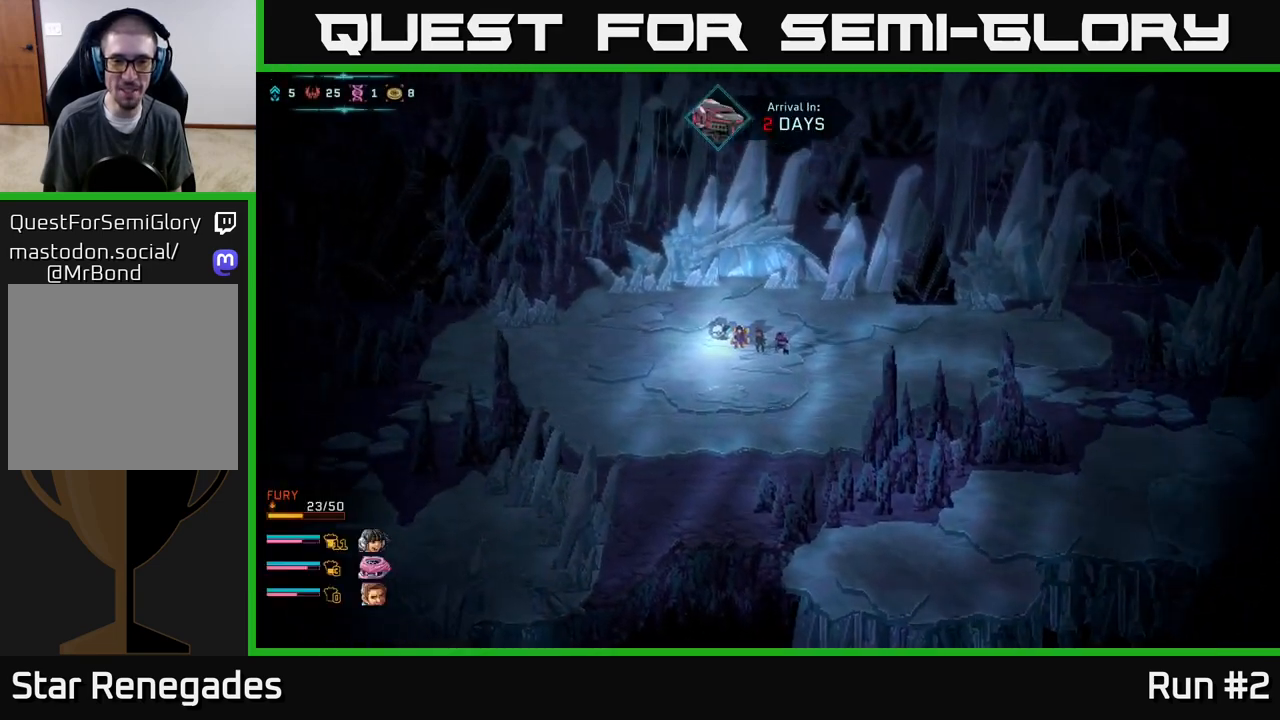
{"buttons": [], "left_stick": "down", "right_stick": "center", "events": [[317, "left_stick", "down"]]}
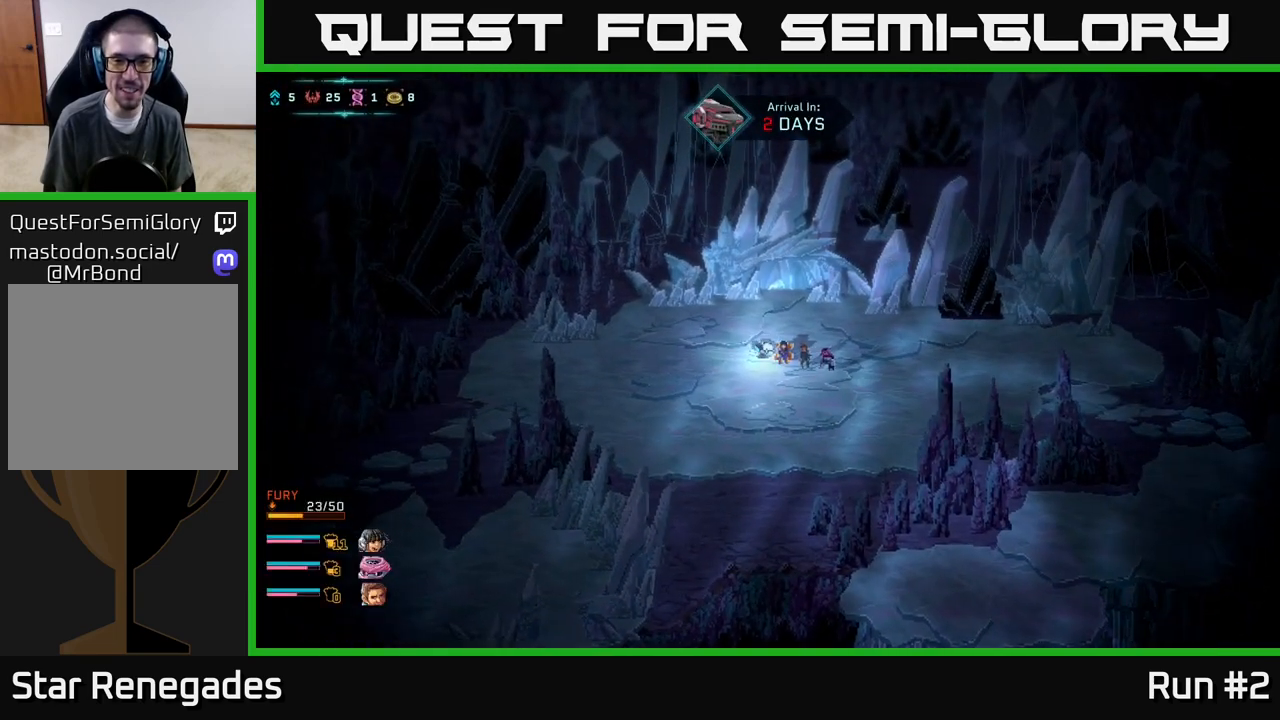
{"buttons": [], "left_stick": "right", "right_stick": "center", "events": [[67, "left_stick", "right"]]}
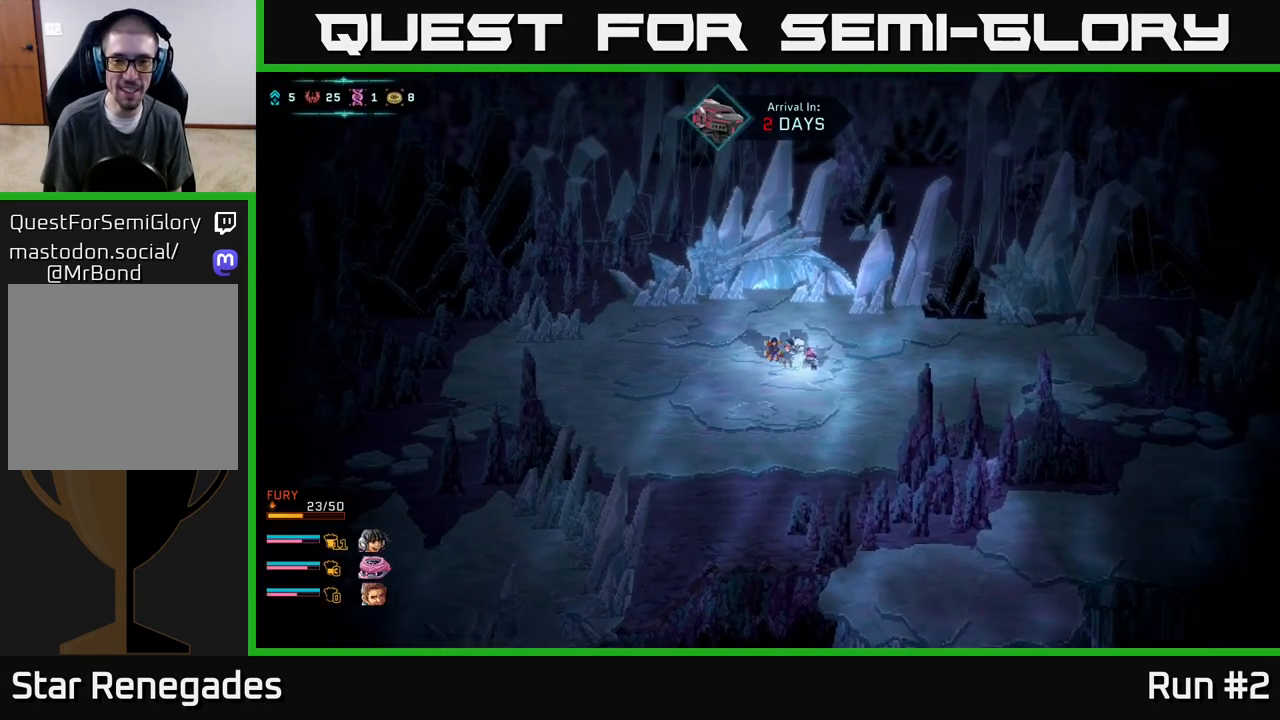
{"buttons": ["B"], "left_stick": "right", "right_stick": "center", "events": [[450, "B", "down"]]}
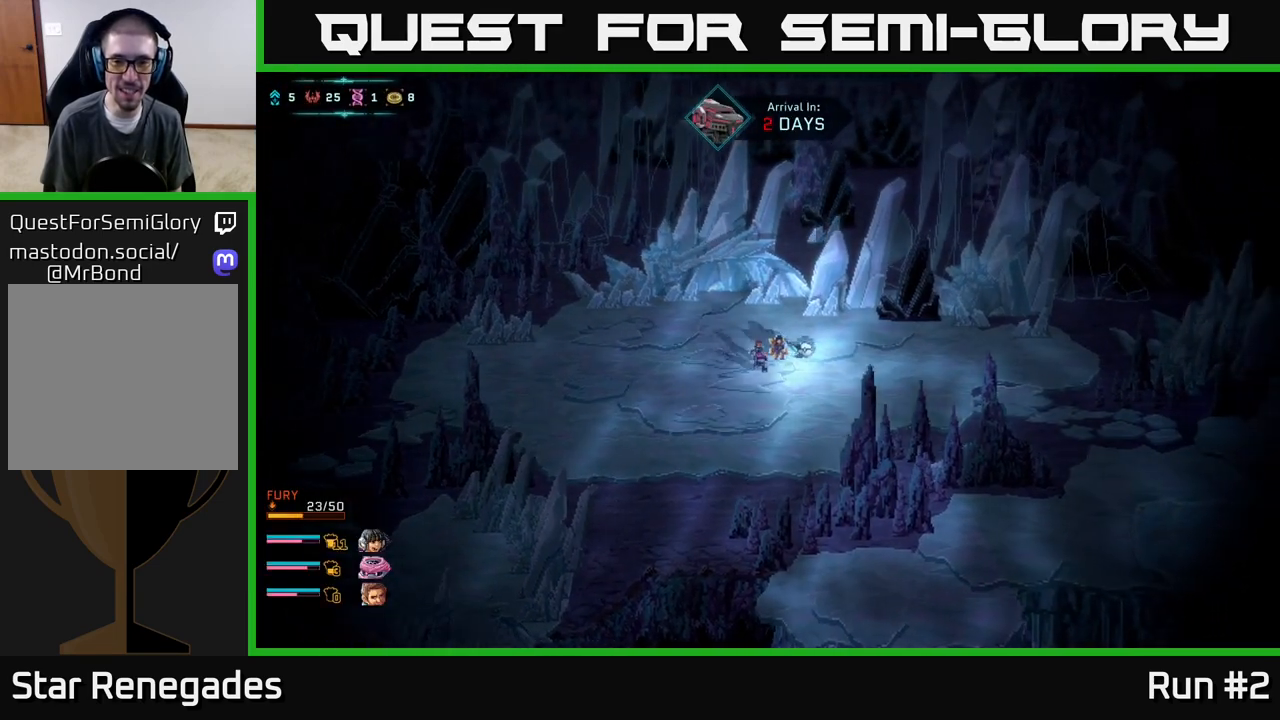
{"buttons": ["B"], "left_stick": "right", "right_stick": "center", "events": [[333, "left_stick", "down-right"], [500, "left_stick", "right"]]}
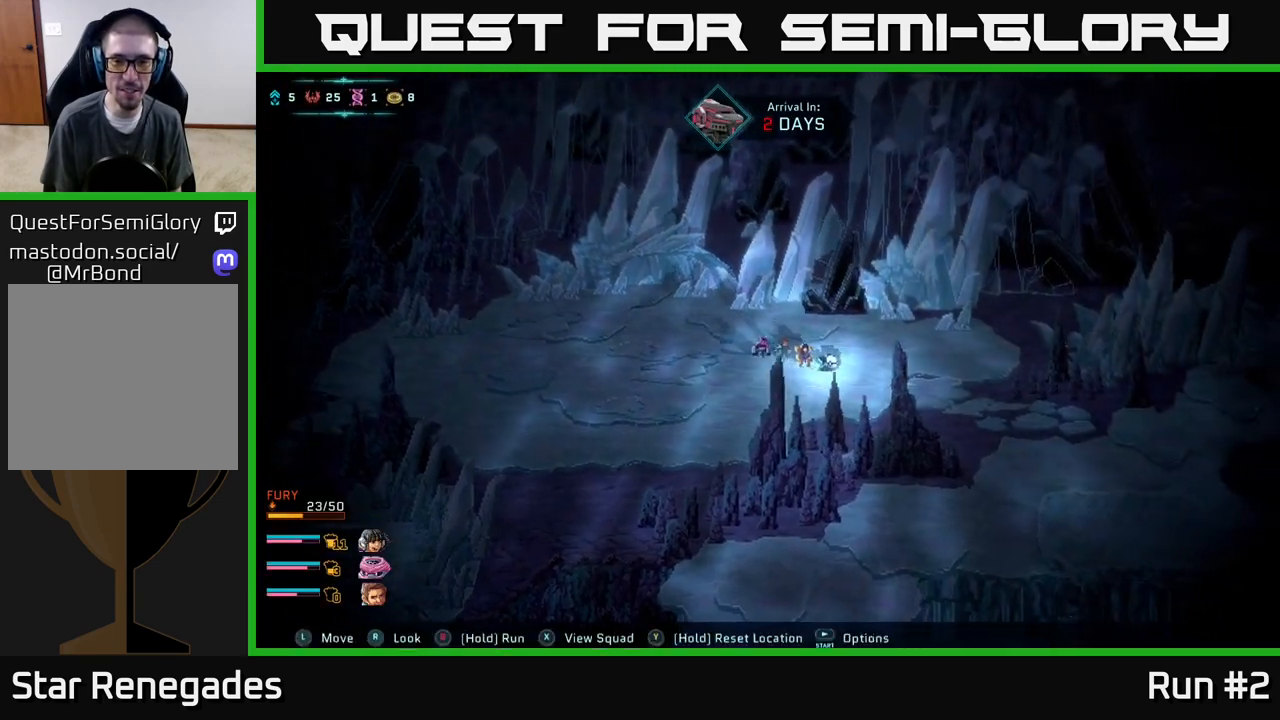
{"buttons": ["B"], "left_stick": "right", "right_stick": "center", "events": [[217, "left_stick", "down-right"], [367, "left_stick", "right"]]}
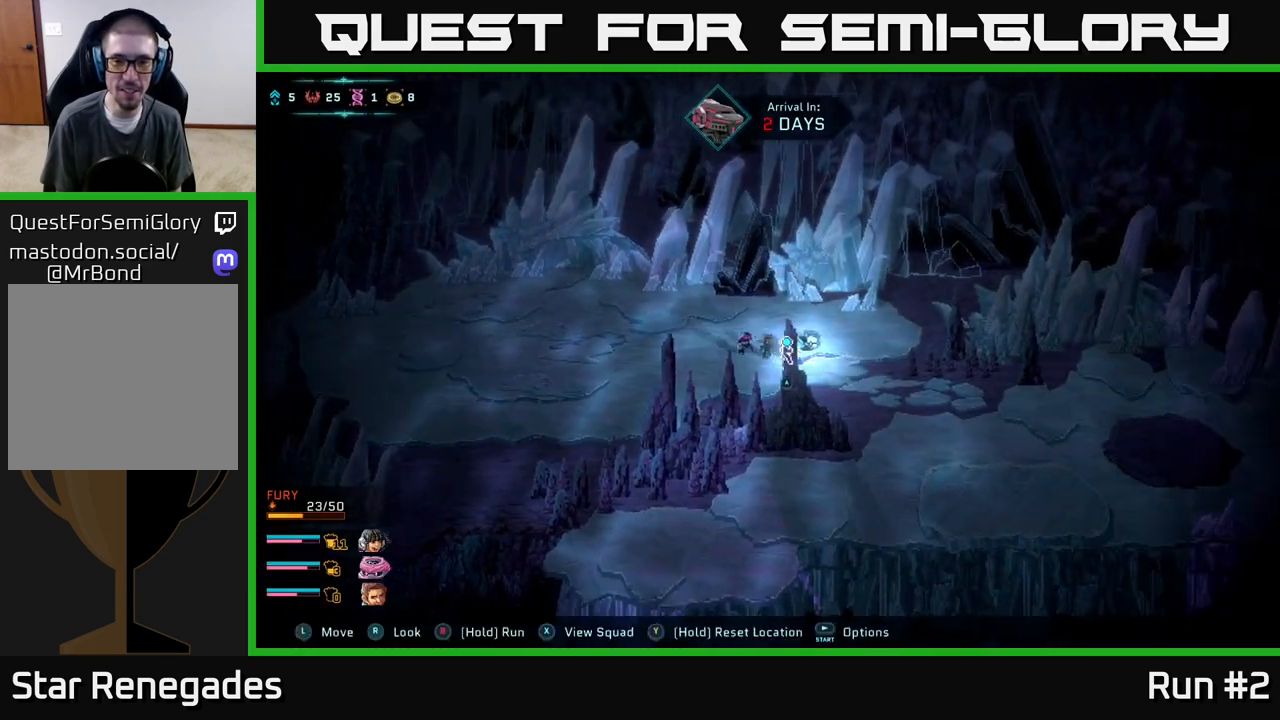
{"buttons": [], "left_stick": "down-left", "right_stick": "center", "events": [[167, "left_stick", "down-right"], [417, "B", "up"], [467, "left_stick", "down-left"]]}
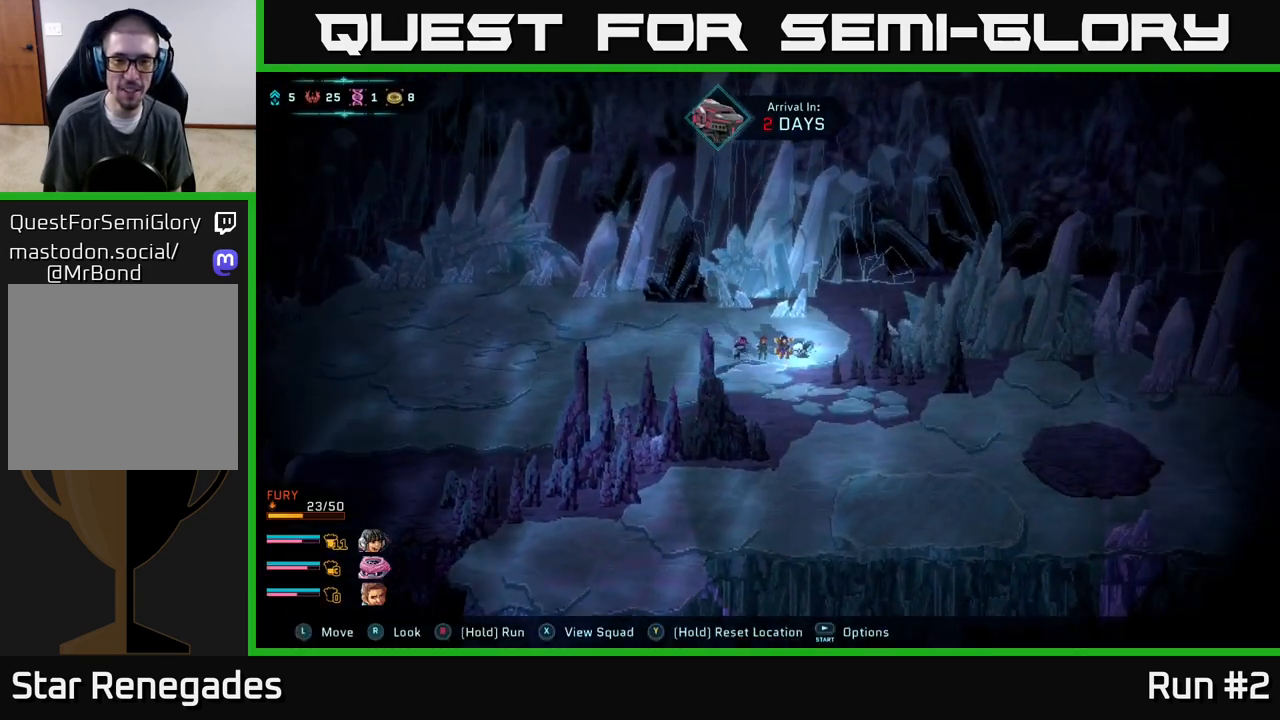
{"buttons": ["A"], "left_stick": "down-left", "right_stick": "center", "events": [[33, "left_stick", "left"], [450, "left_stick", "down-left"], [500, "A", "down"]]}
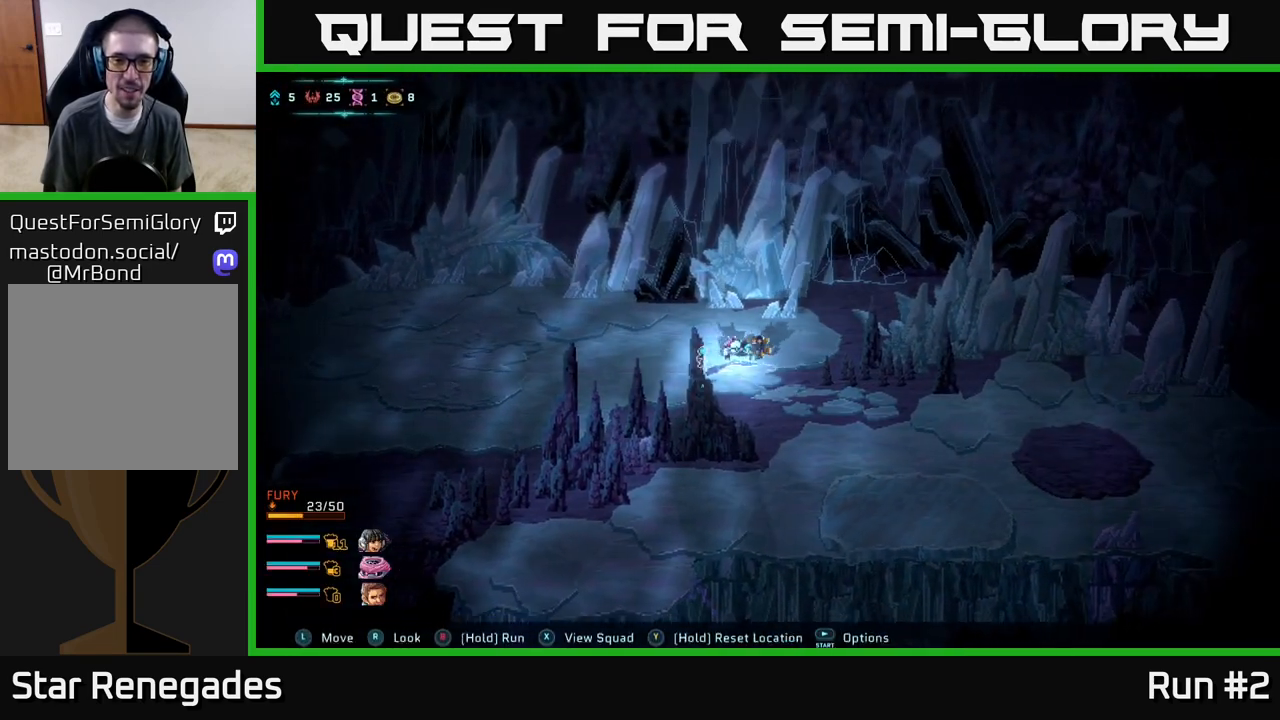
{"buttons": [], "left_stick": "down-left", "right_stick": "center", "events": [[117, "A", "up"], [200, "A", "down"], [317, "A", "up"]]}
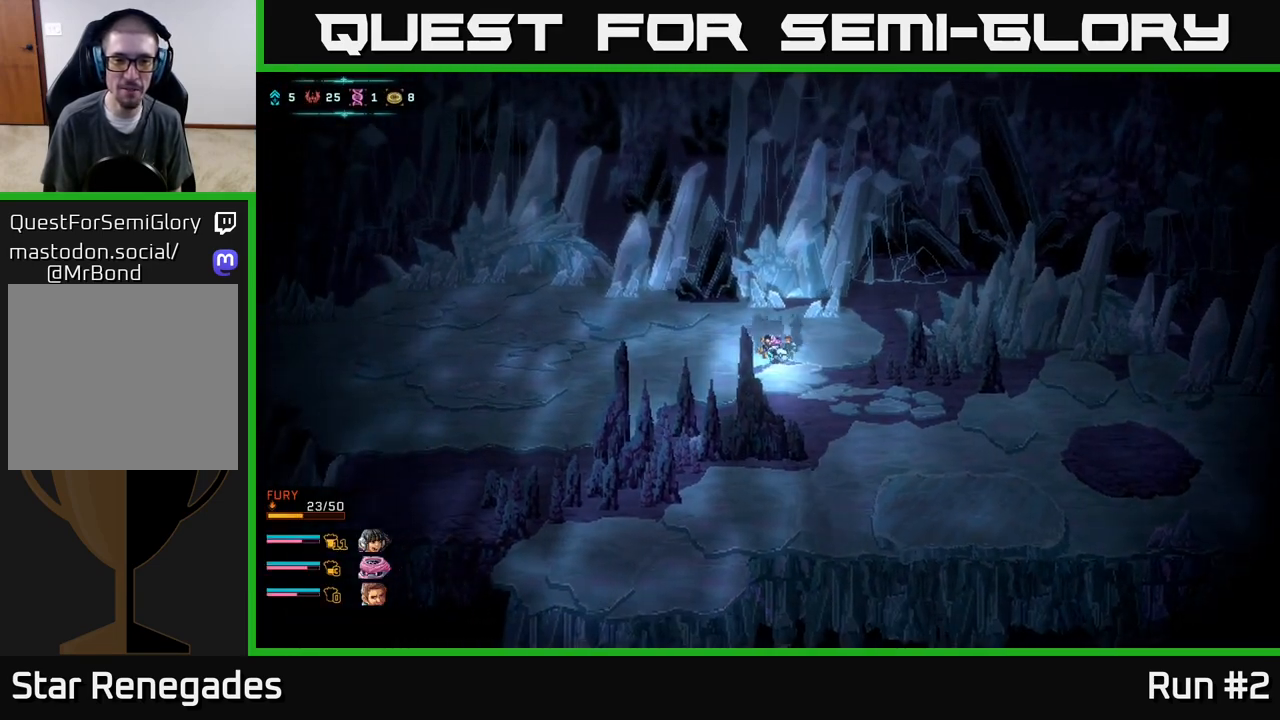
{"buttons": [], "left_stick": "down-right", "right_stick": "down-right", "events": [[17, "left_stick", "left"], [200, "right_stick", "left"], [233, "left_stick", "center"], [400, "right_stick", "center"], [483, "left_stick", "down-right"], [483, "right_stick", "down-right"]]}
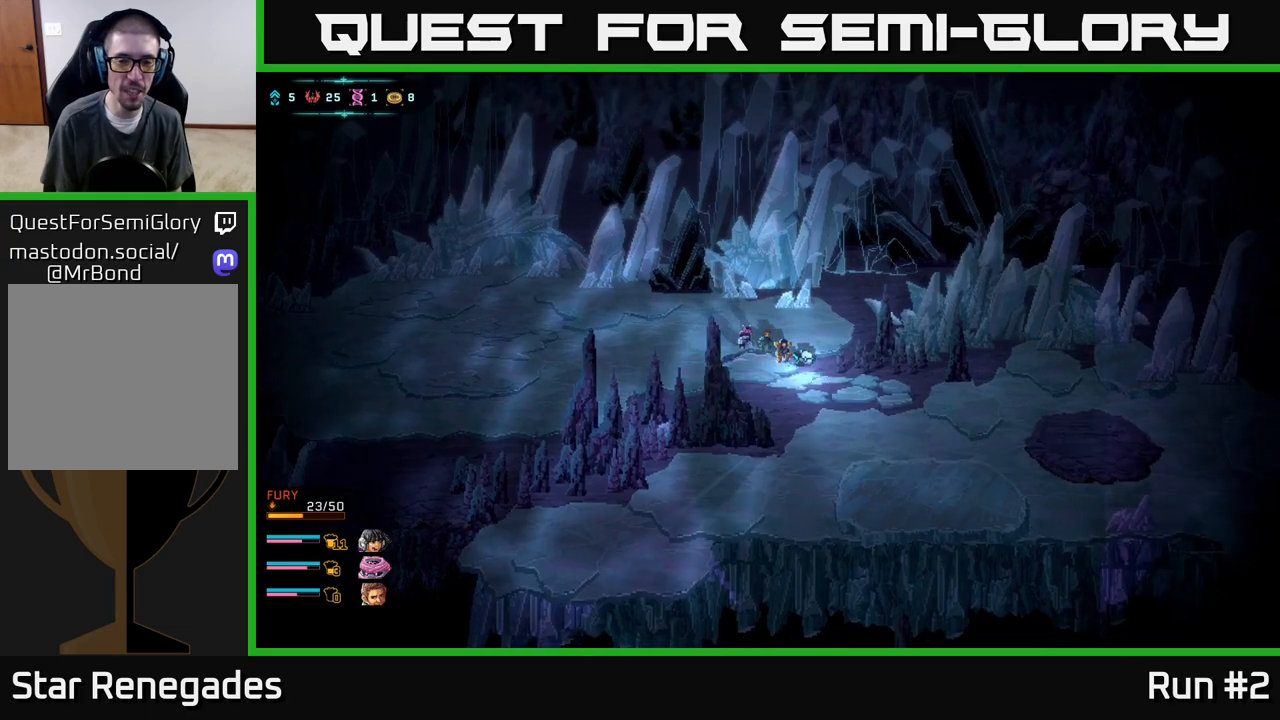
{"buttons": [], "left_stick": "down-right", "right_stick": "center", "events": [[150, "right_stick", "center"], [333, "left_stick", "down"], [483, "left_stick", "down-right"]]}
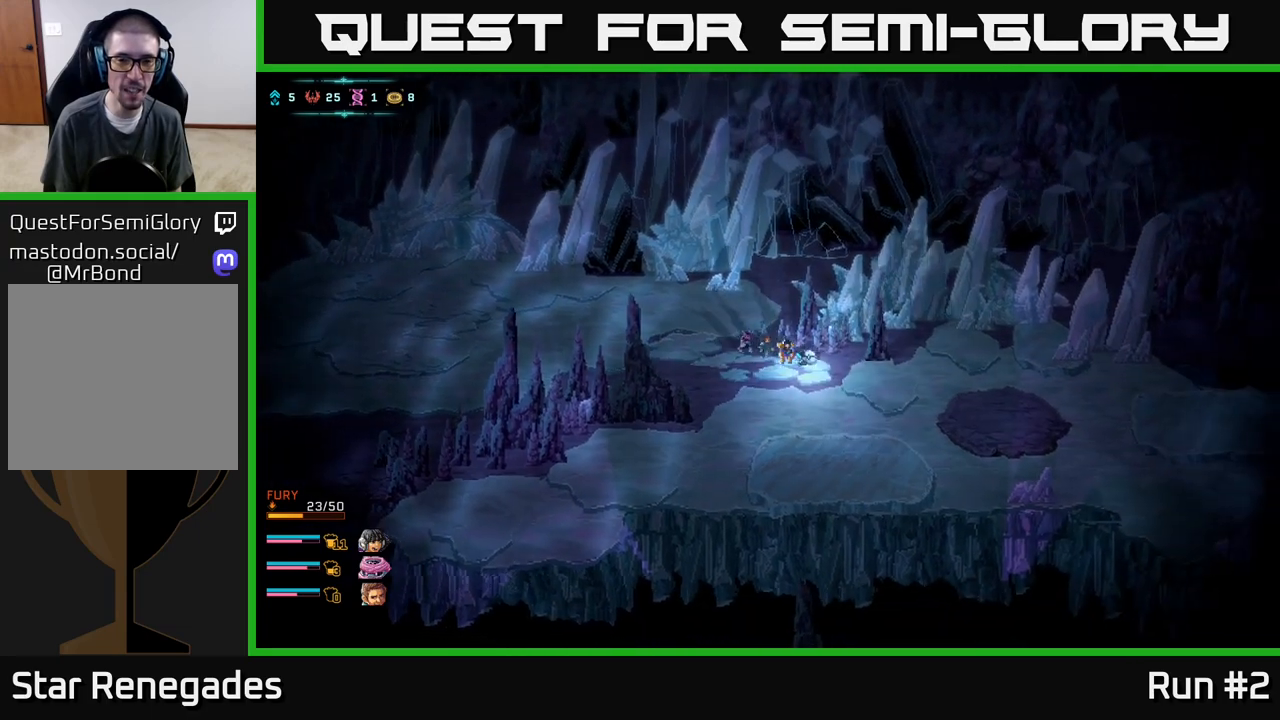
{"buttons": [], "left_stick": "down", "right_stick": "center", "events": [[100, "left_stick", "right"], [200, "left_stick", "center"], [483, "left_stick", "down"]]}
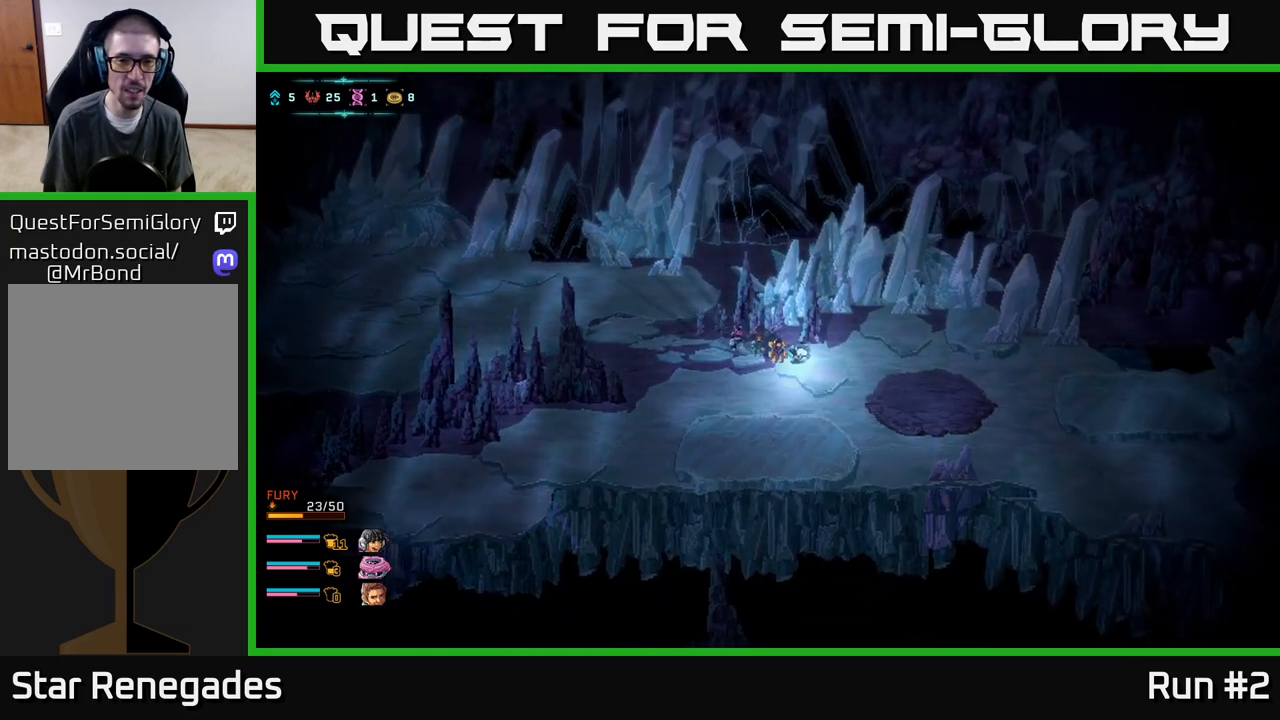
{"buttons": [], "left_stick": "down", "right_stick": "center", "events": []}
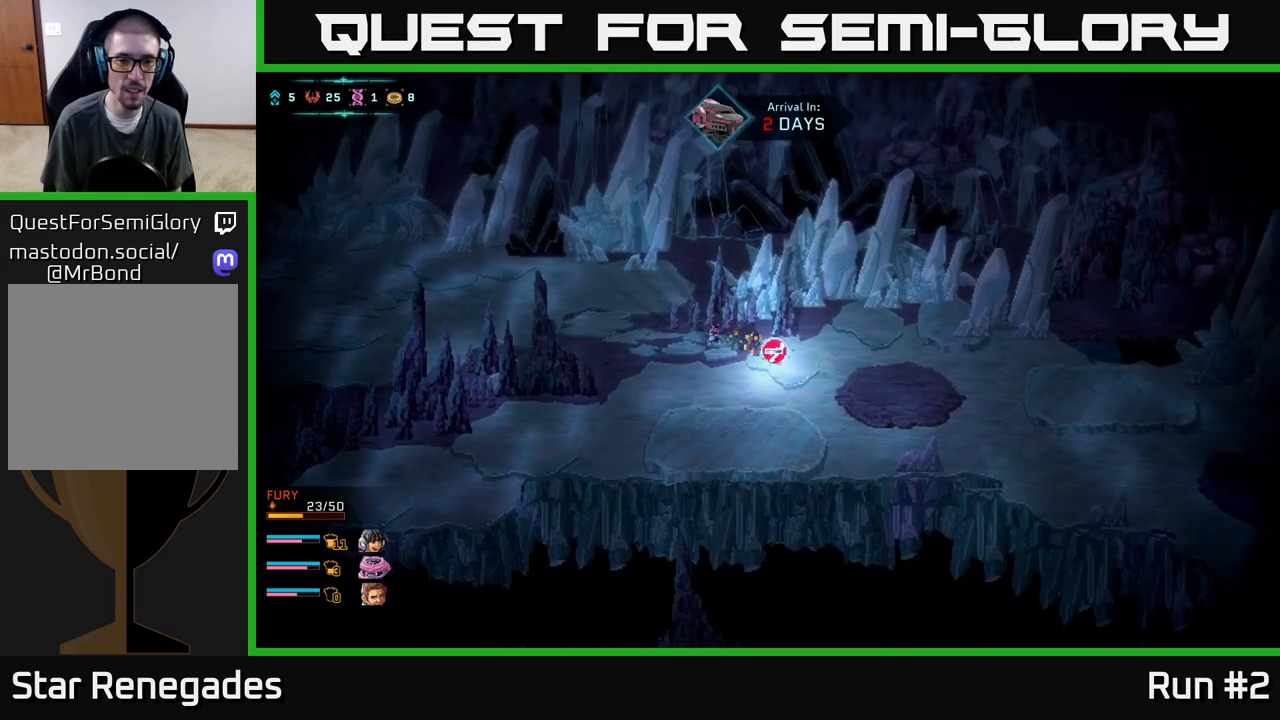
{"buttons": [], "left_stick": "down-right", "right_stick": "center", "events": [[333, "left_stick", "down-right"]]}
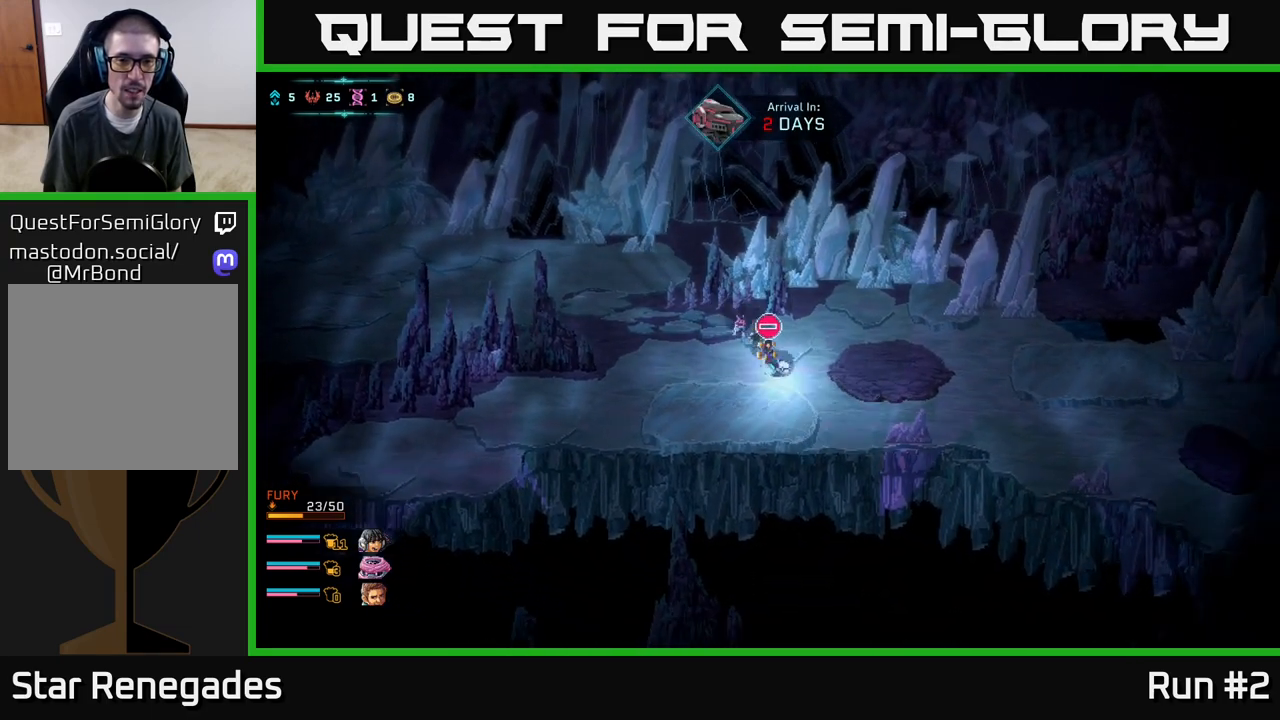
{"buttons": [], "left_stick": "down-left", "right_stick": "center", "events": [[483, "left_stick", "down-left"]]}
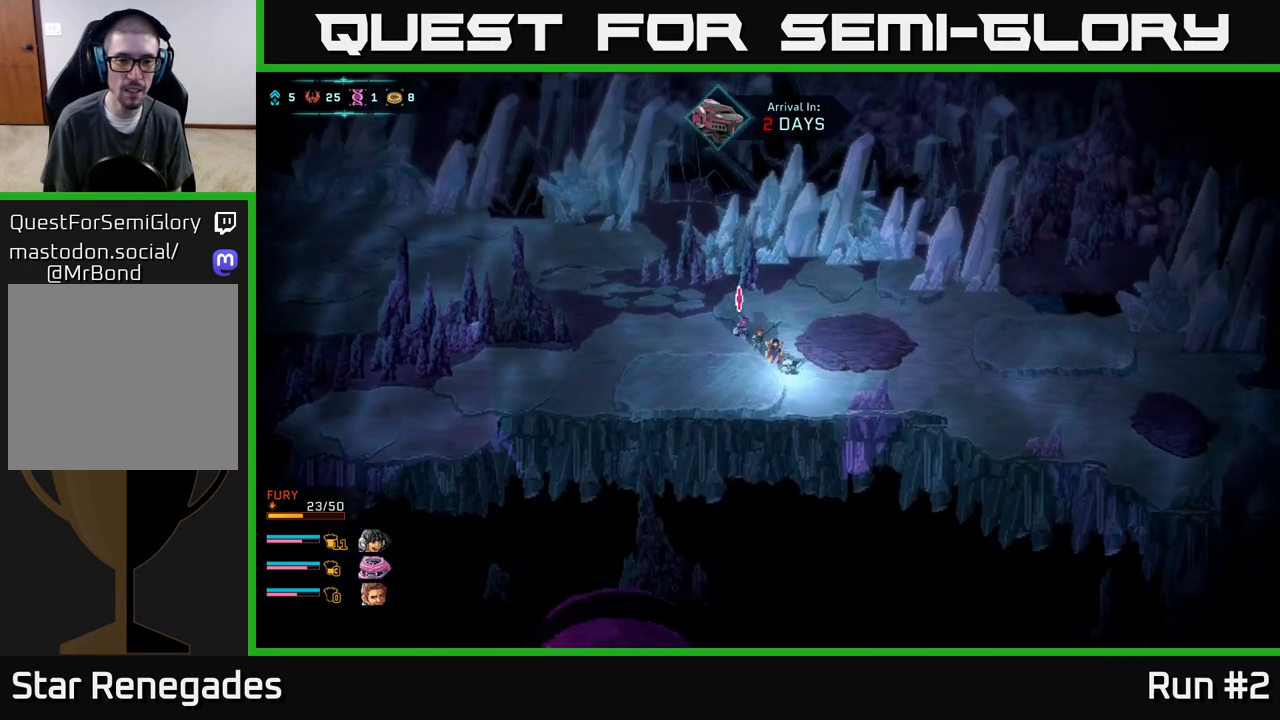
{"buttons": [], "left_stick": "left", "right_stick": "center", "events": [[133, "left_stick", "left"], [283, "right_stick", "left"], [450, "right_stick", "center"]]}
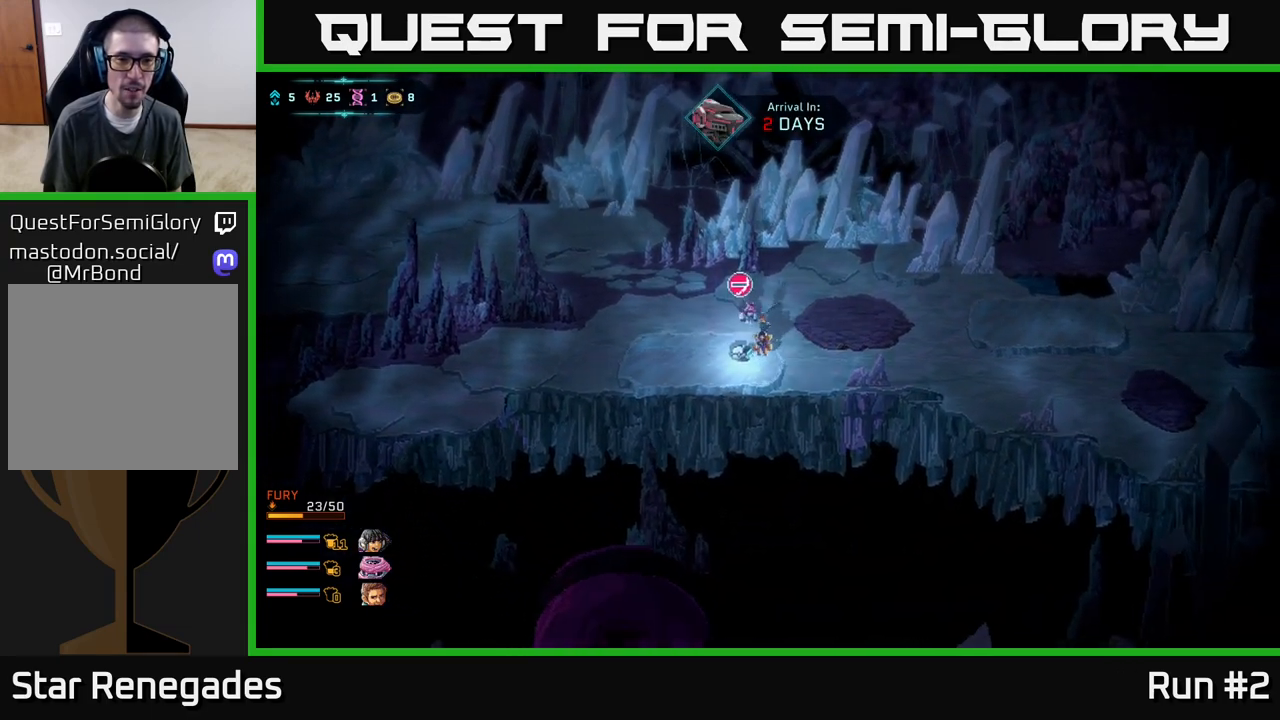
{"buttons": ["B"], "left_stick": "left", "right_stick": "center", "events": [[67, "B", "down"]]}
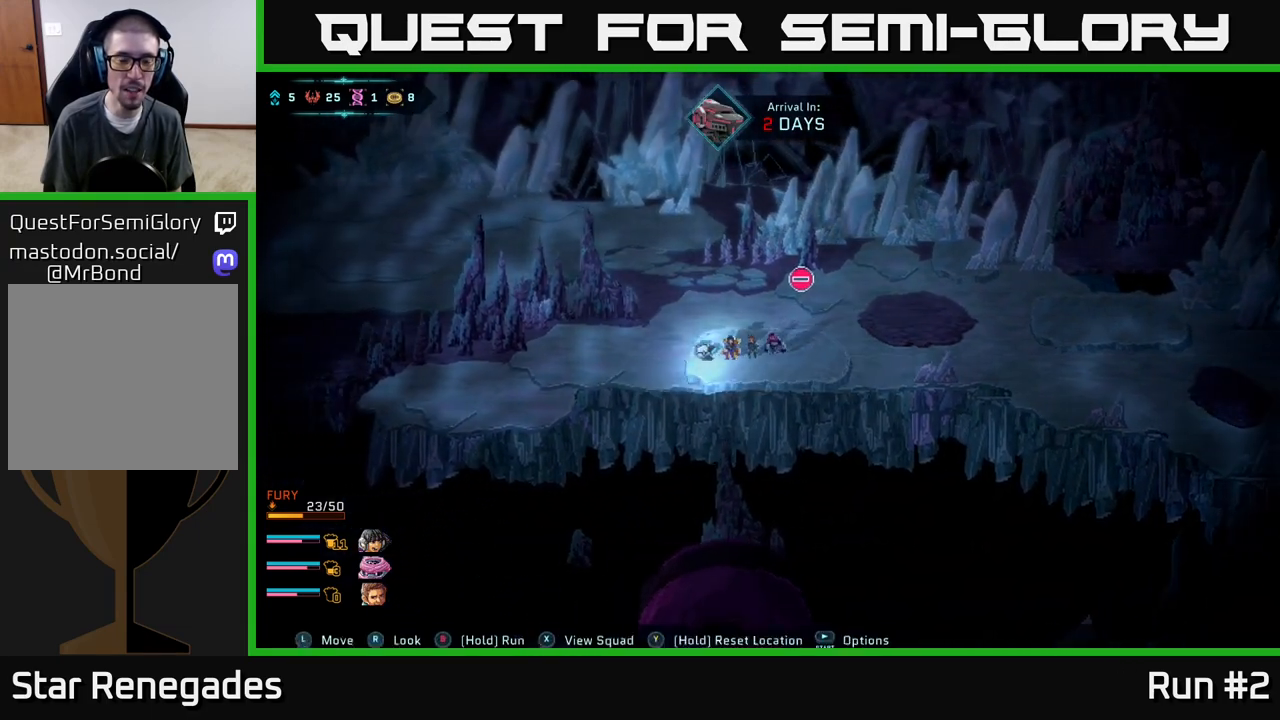
{"buttons": ["B"], "left_stick": "left", "right_stick": "center", "events": []}